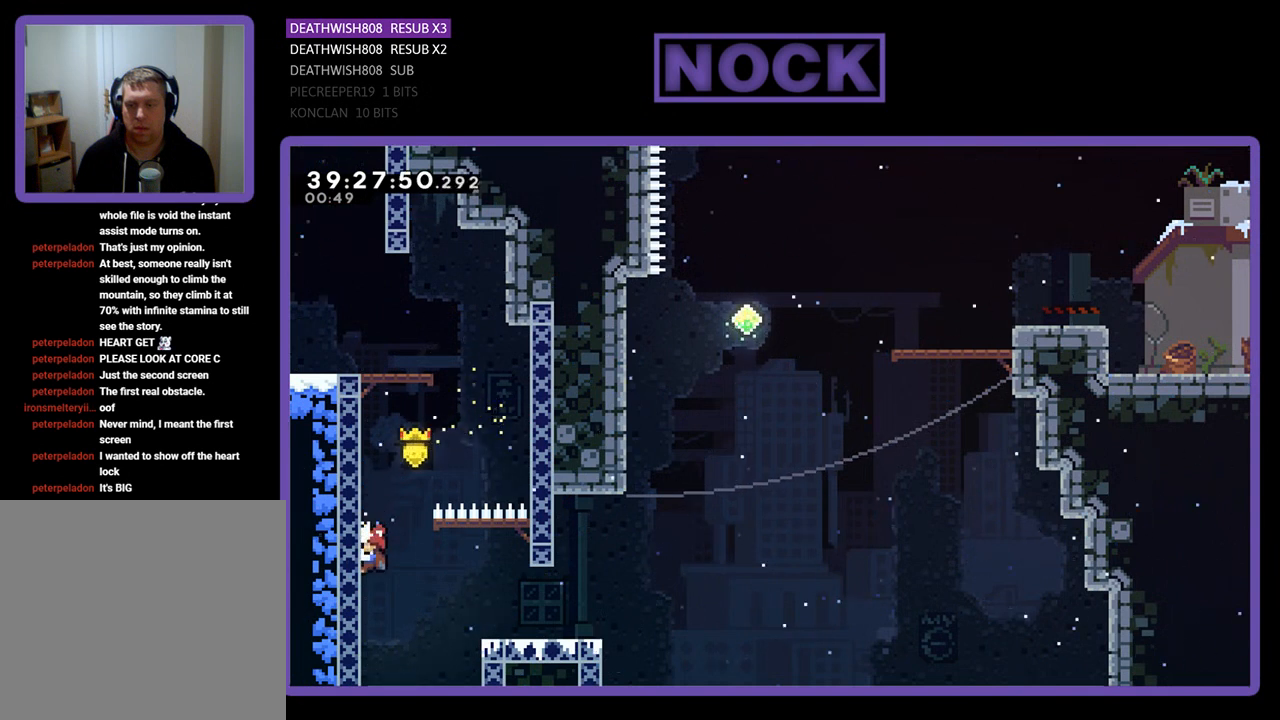
Gameplay with a controller (PlayStation layout); each line is a JSON object with the inputs held at the frame after it. "events" lists button and stick changes between this image and that frame as [ms after this image, input, new state], when the widget could be followed in between. Not read: left_stick right_stick.
{"buttons": ["R2", "DPAD_RIGHT"], "events": [[267, "DPAD_RIGHT", "down"], [467, "DPAD_DOWN", "up"]]}
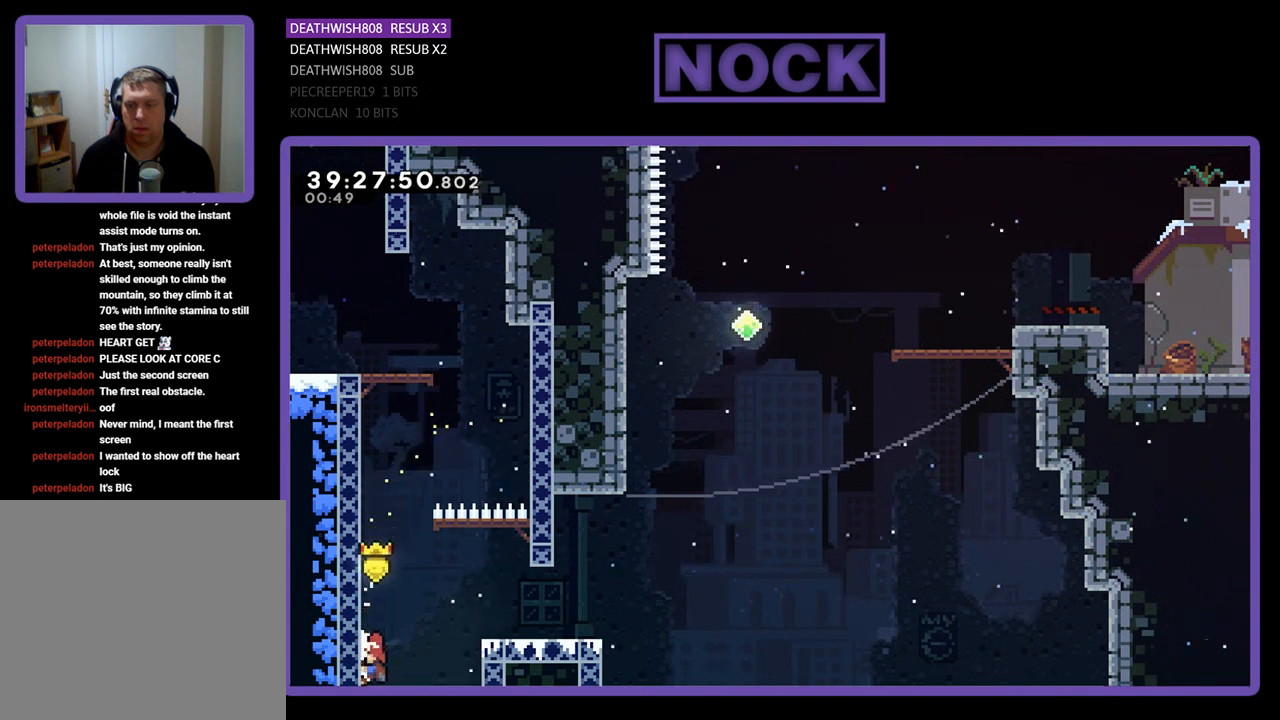
{"buttons": ["CROSS", "R2", "DPAD_RIGHT"], "events": [[133, "CROSS", "down"]]}
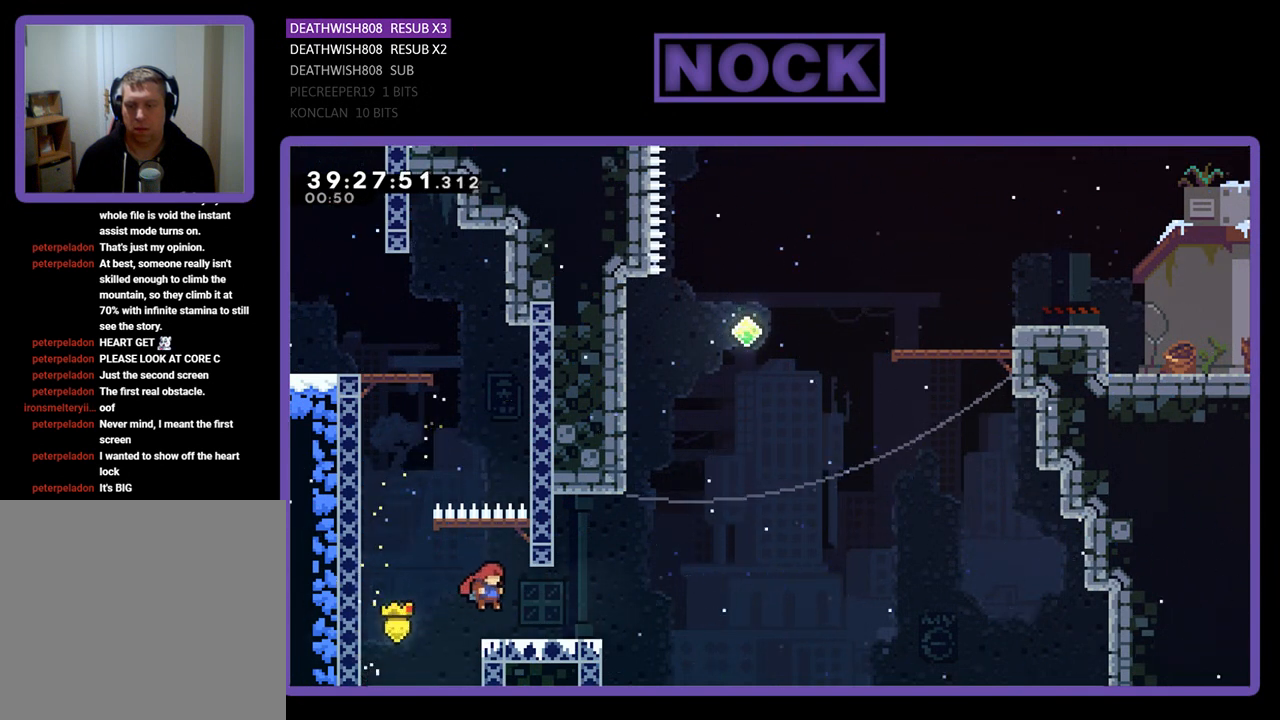
{"buttons": ["CROSS", "R2", "DPAD_UP"], "events": [[100, "CROSS", "up"], [367, "CROSS", "down"], [433, "DPAD_RIGHT", "up"], [433, "DPAD_UP", "down"]]}
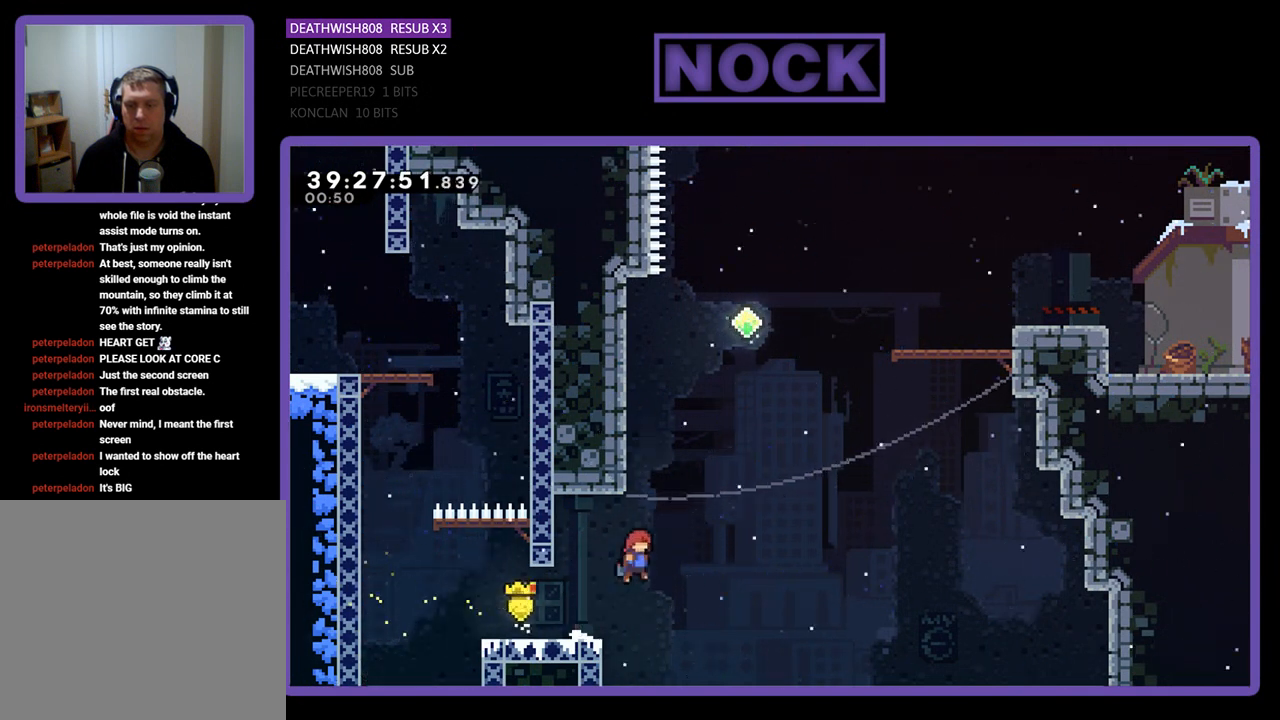
{"buttons": ["CROSS", "CIRCLE", "R2", "DPAD_UP", "DPAD_LEFT"], "events": [[33, "CIRCLE", "down"], [33, "CROSS", "up"], [267, "CROSS", "down"], [333, "DPAD_LEFT", "down"]]}
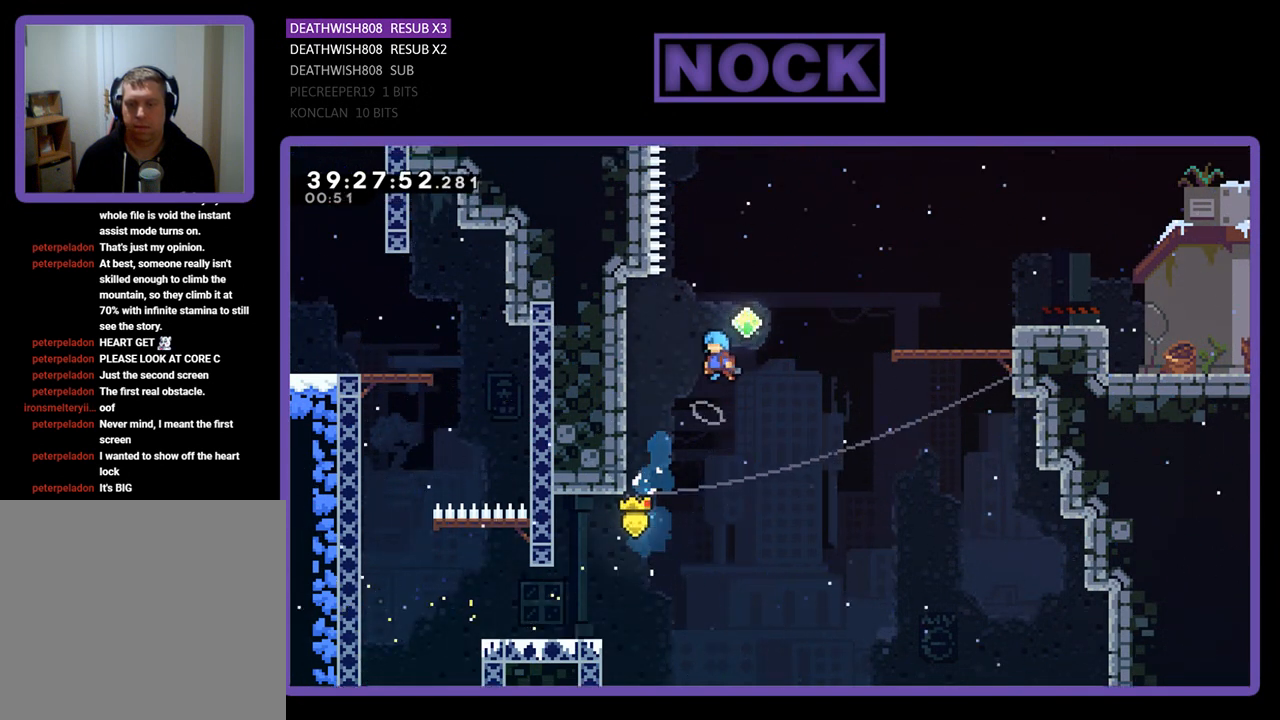
{"buttons": ["R2", "DPAD_UP"], "events": [[367, "CROSS", "up"], [467, "CIRCLE", "up"], [467, "DPAD_LEFT", "up"]]}
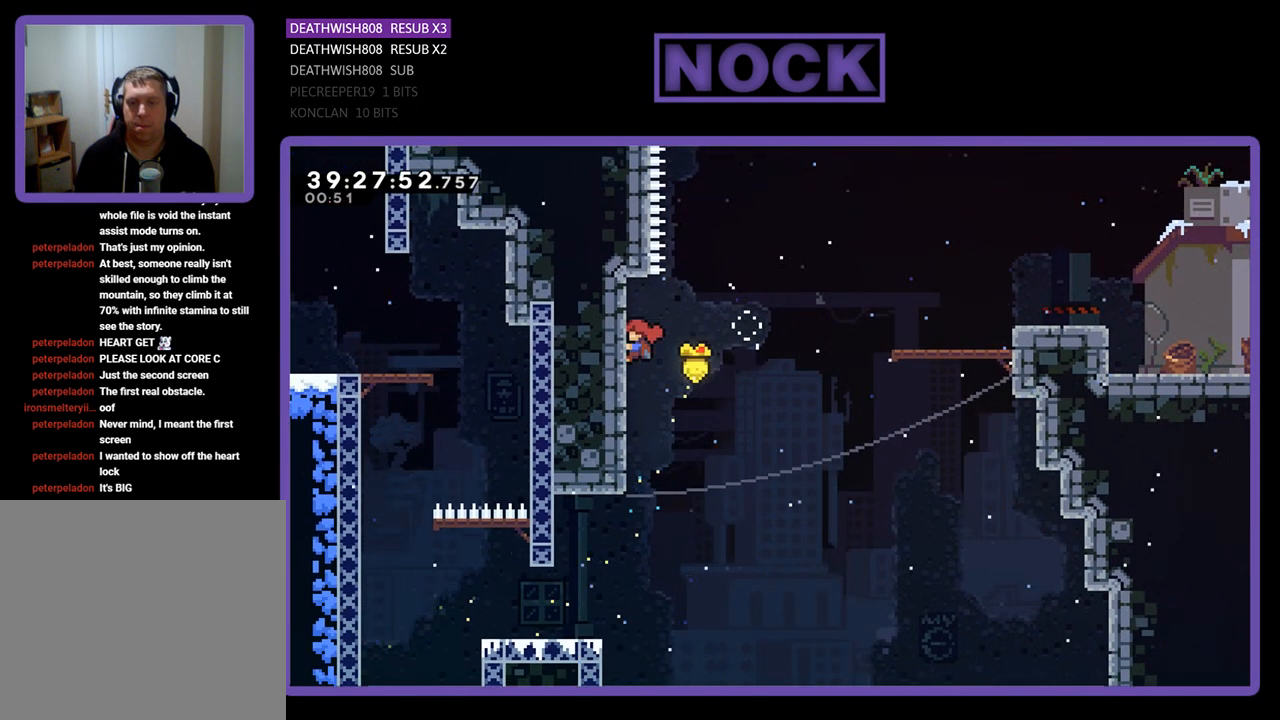
{"buttons": ["R2", "DPAD_RIGHT"], "events": [[67, "DPAD_RIGHT", "down"], [200, "CROSS", "down"], [200, "DPAD_UP", "up"], [500, "CROSS", "up"]]}
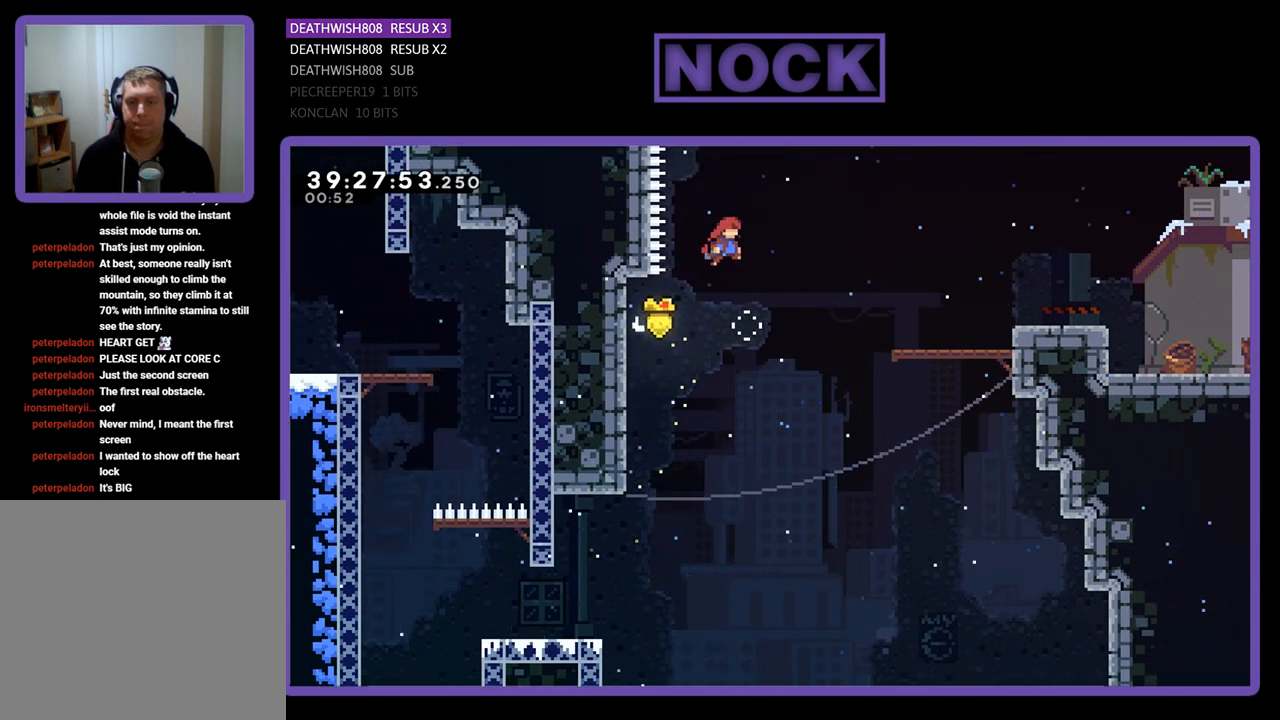
{"buttons": ["R2", "DPAD_RIGHT"], "events": [[100, "CIRCLE", "down"], [433, "CIRCLE", "up"]]}
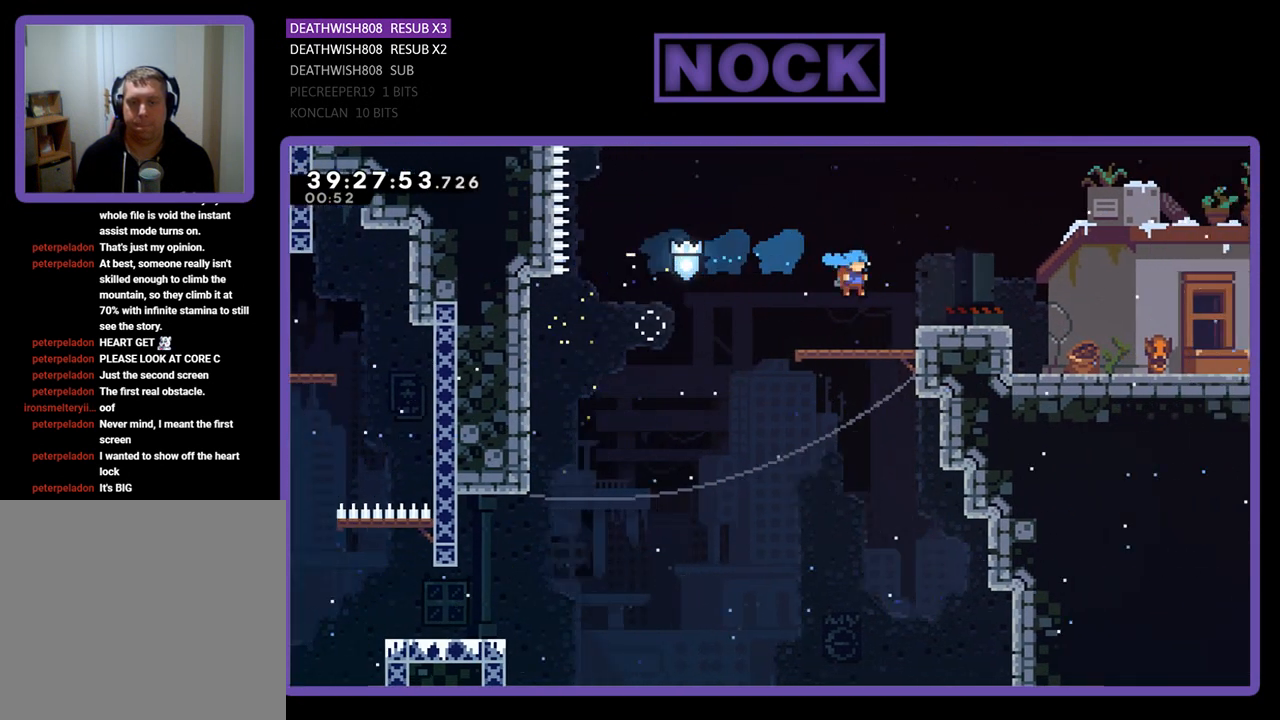
{"buttons": ["R2", "DPAD_RIGHT"], "events": [[133, "CROSS", "down"], [433, "CROSS", "up"]]}
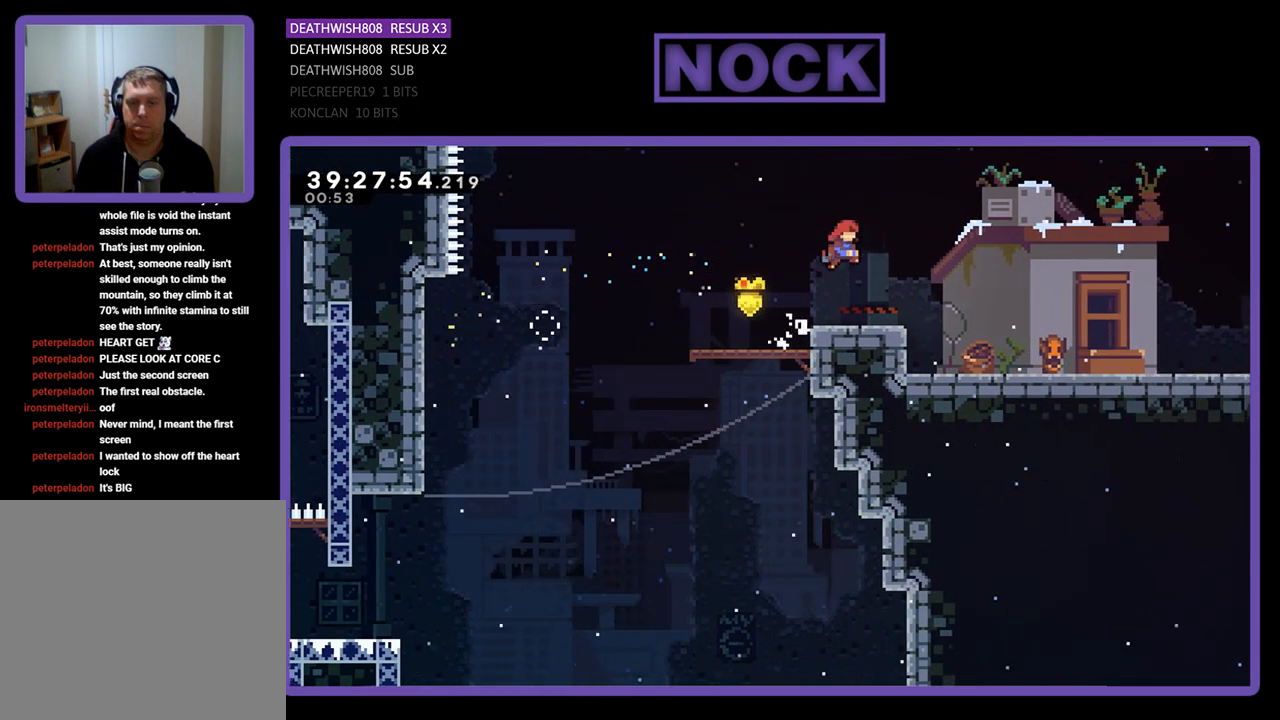
{"buttons": ["CROSS", "CIRCLE", "DPAD_DOWN", "DPAD_RIGHT"], "events": [[200, "R2", "up"], [233, "CROSS", "down"], [267, "CIRCLE", "down"], [300, "DPAD_DOWN", "down"]]}
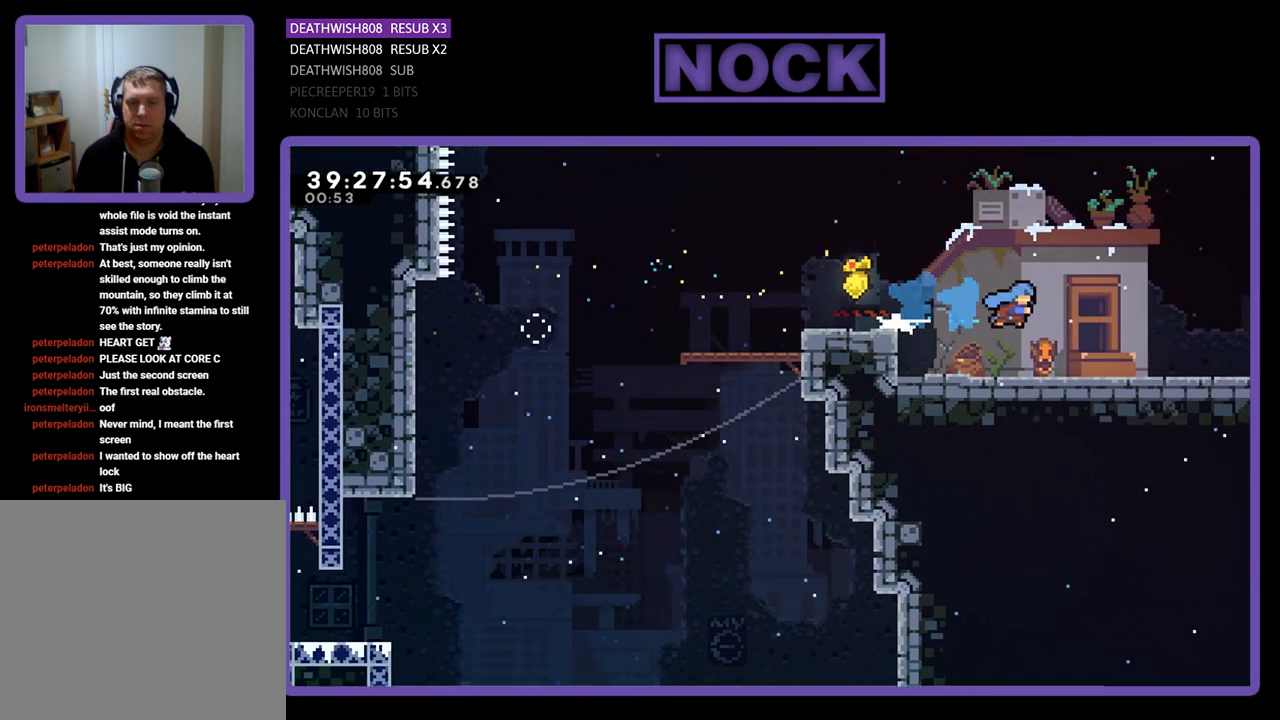
{"buttons": ["CROSS", "CIRCLE", "DPAD_RIGHT"], "events": [[67, "CIRCLE", "up"], [67, "CROSS", "up"], [200, "DPAD_DOWN", "up"], [300, "CIRCLE", "down"], [333, "CROSS", "down"]]}
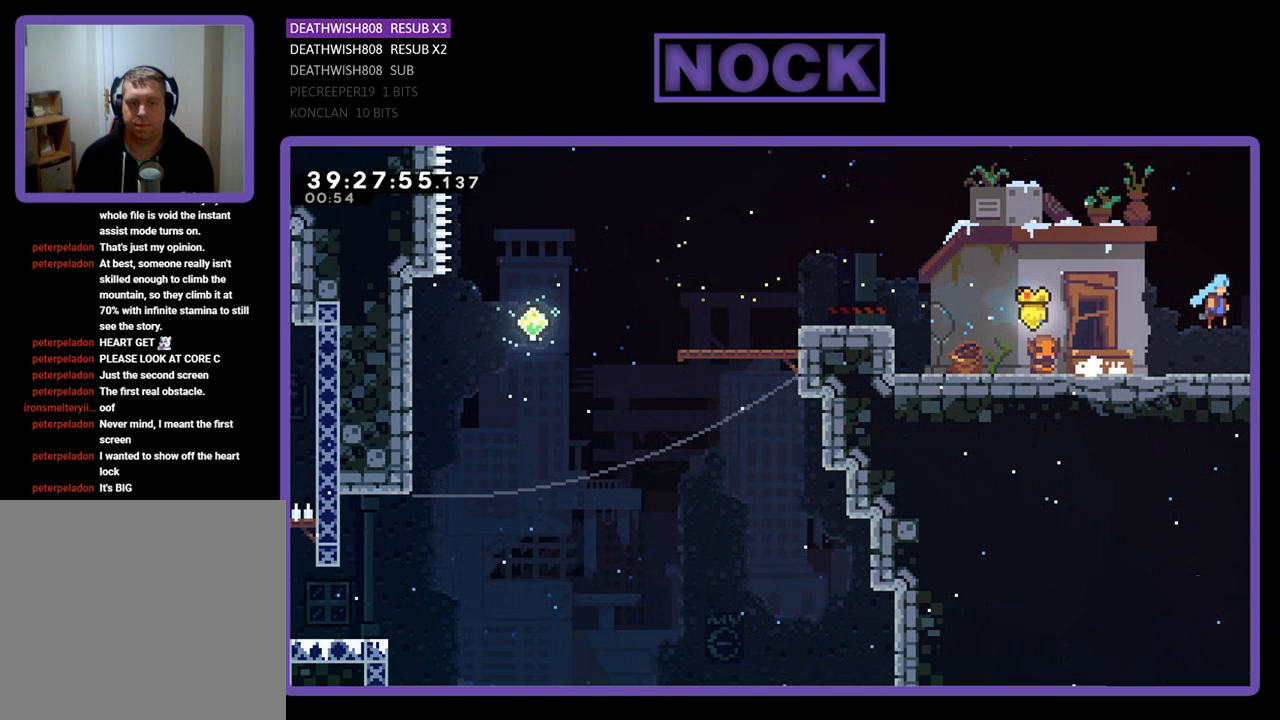
{"buttons": ["R2"], "events": [[100, "CROSS", "up"], [133, "CIRCLE", "up"], [267, "DPAD_RIGHT", "up"], [333, "R2", "down"]]}
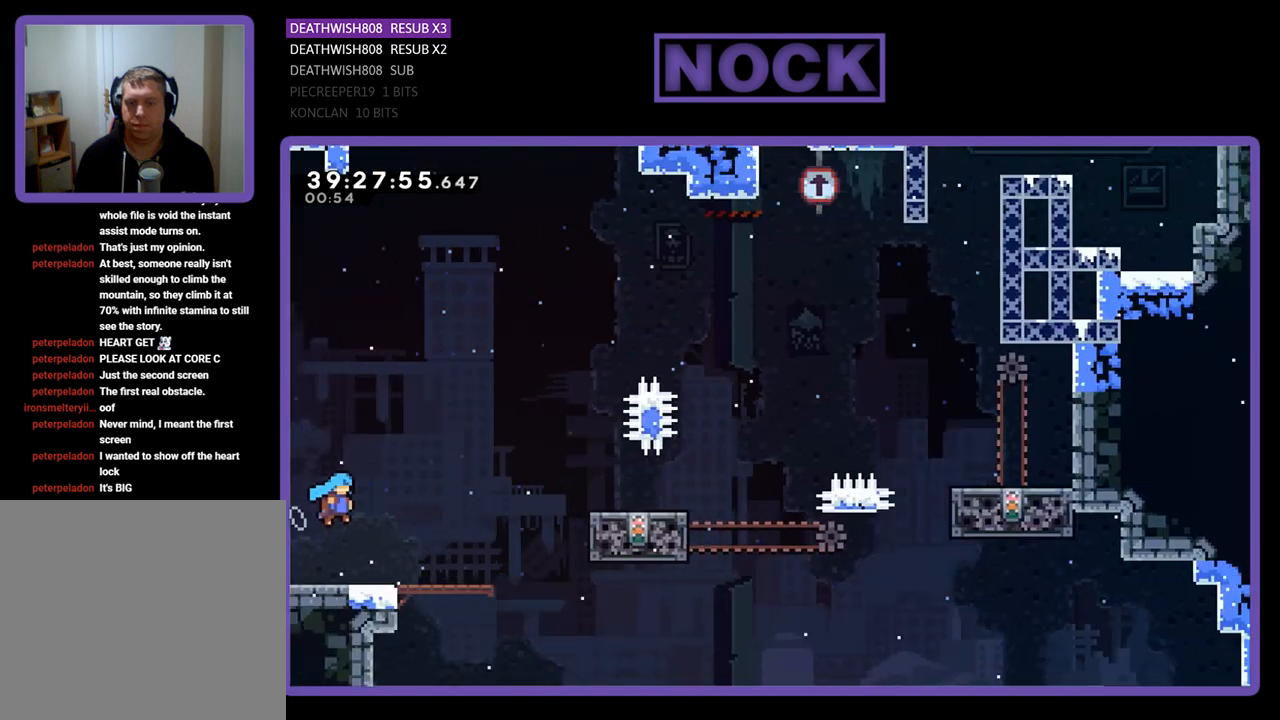
{"buttons": ["CROSS", "R2", "DPAD_LEFT"], "events": [[167, "DPAD_LEFT", "down"], [400, "CROSS", "down"]]}
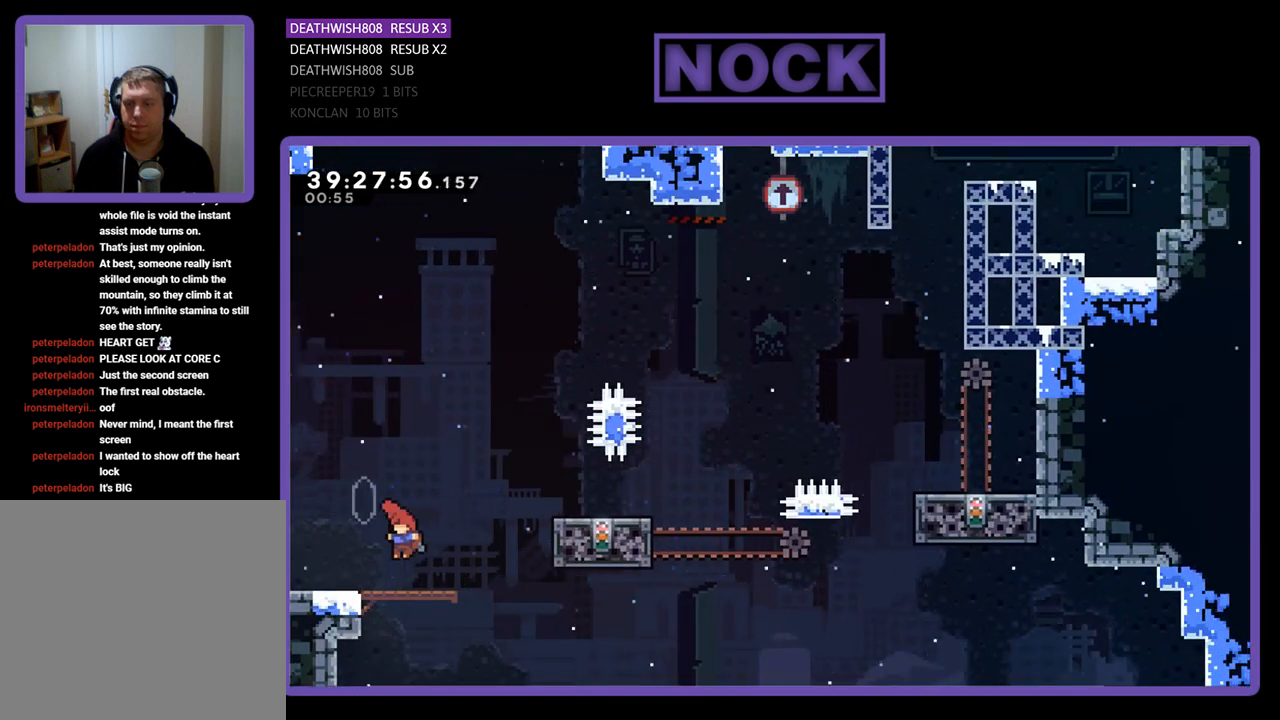
{"buttons": ["R2", "DPAD_RIGHT"], "events": [[233, "CROSS", "up"], [267, "DPAD_LEFT", "up"], [267, "DPAD_UP", "down"], [300, "DPAD_UP", "up"], [333, "DPAD_RIGHT", "down"]]}
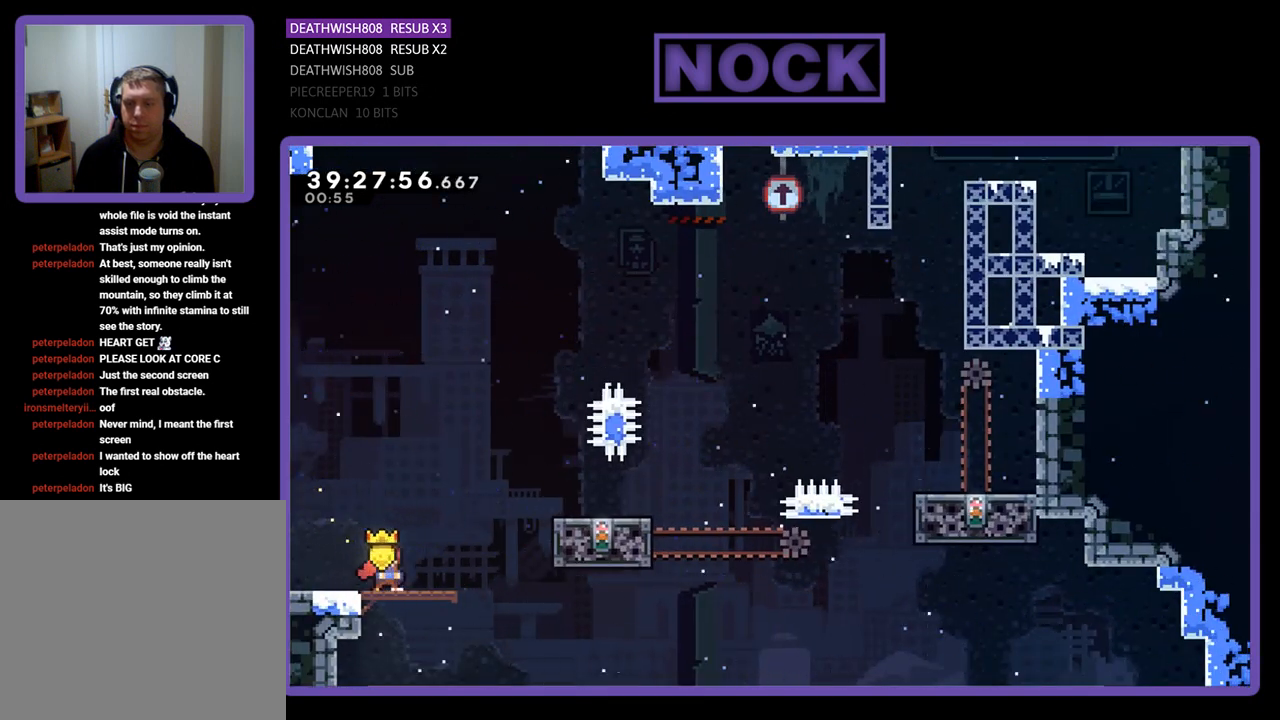
{"buttons": ["CROSS", "R2", "DPAD_RIGHT"], "events": [[300, "CROSS", "down"]]}
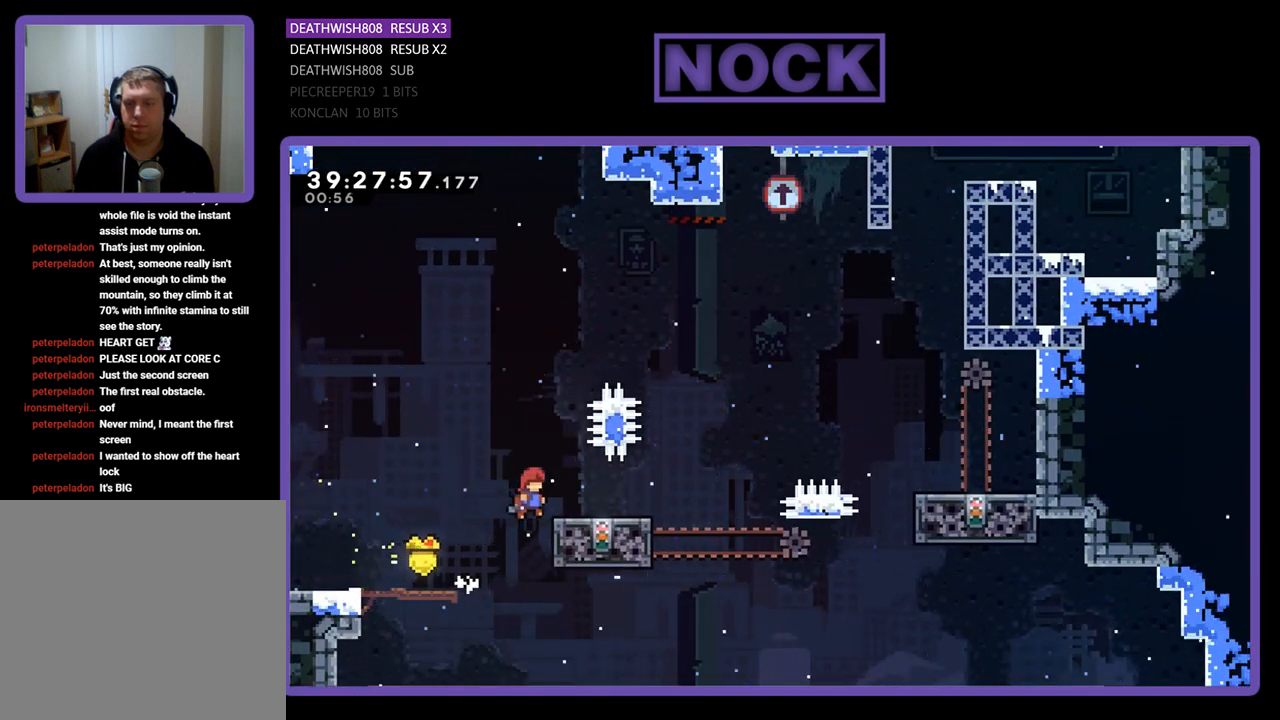
{"buttons": ["R2", "DPAD_RIGHT"], "events": [[200, "DPAD_RIGHT", "up"], [233, "CROSS", "up"], [400, "DPAD_RIGHT", "down"]]}
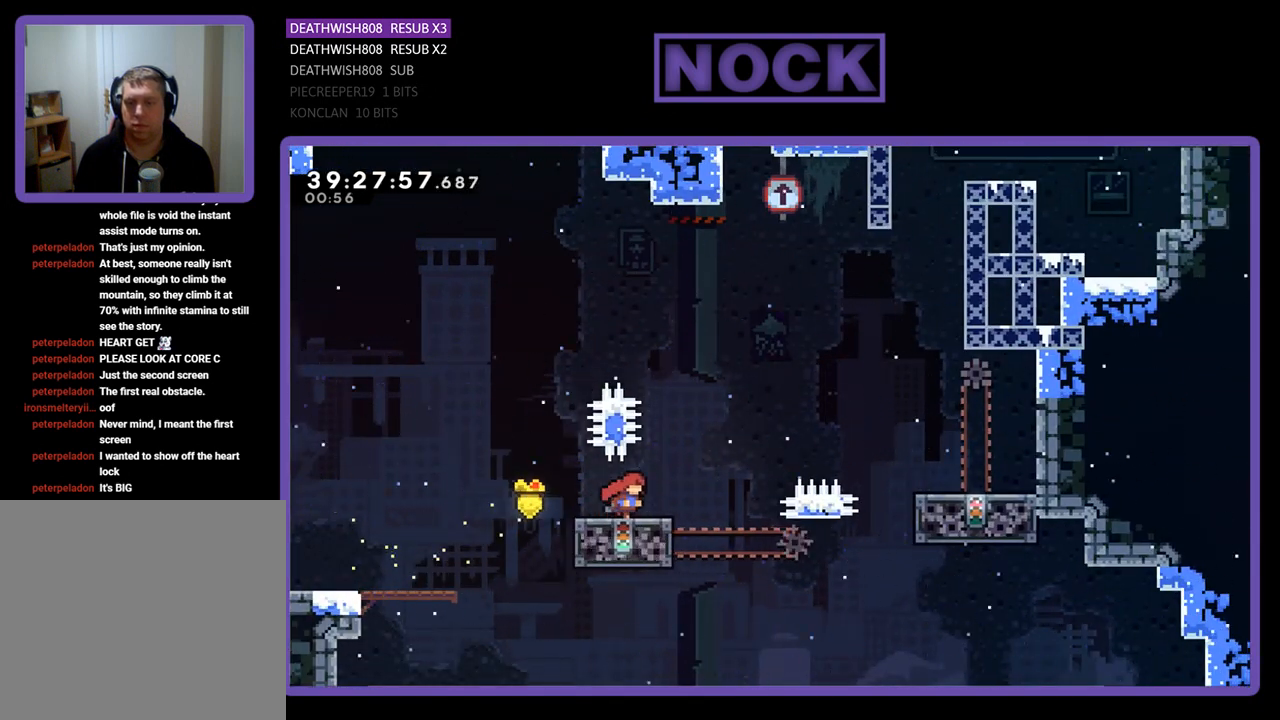
{"buttons": ["R2", "DPAD_RIGHT"], "events": [[100, "CROSS", "down"], [167, "DPAD_UP", "down"], [367, "DPAD_UP", "up"], [467, "CROSS", "up"]]}
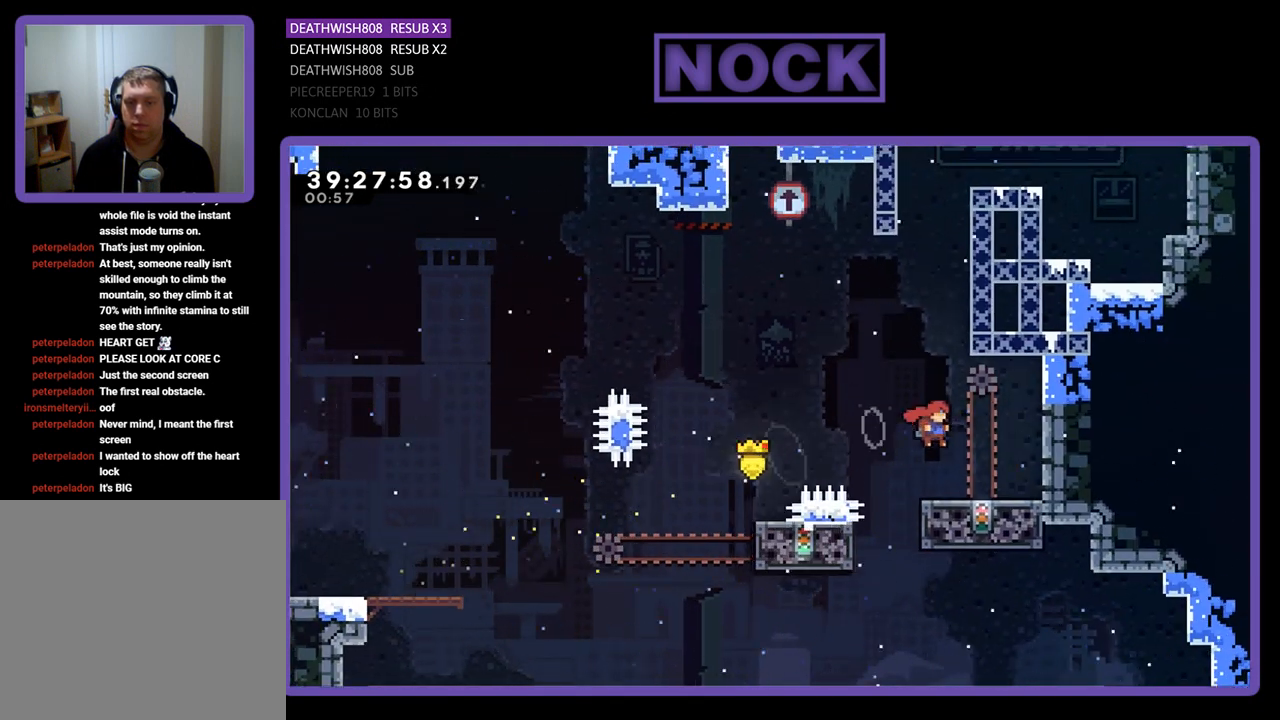
{"buttons": ["R2"], "events": [[67, "DPAD_RIGHT", "up"], [133, "DPAD_LEFT", "down"], [367, "DPAD_LEFT", "up"]]}
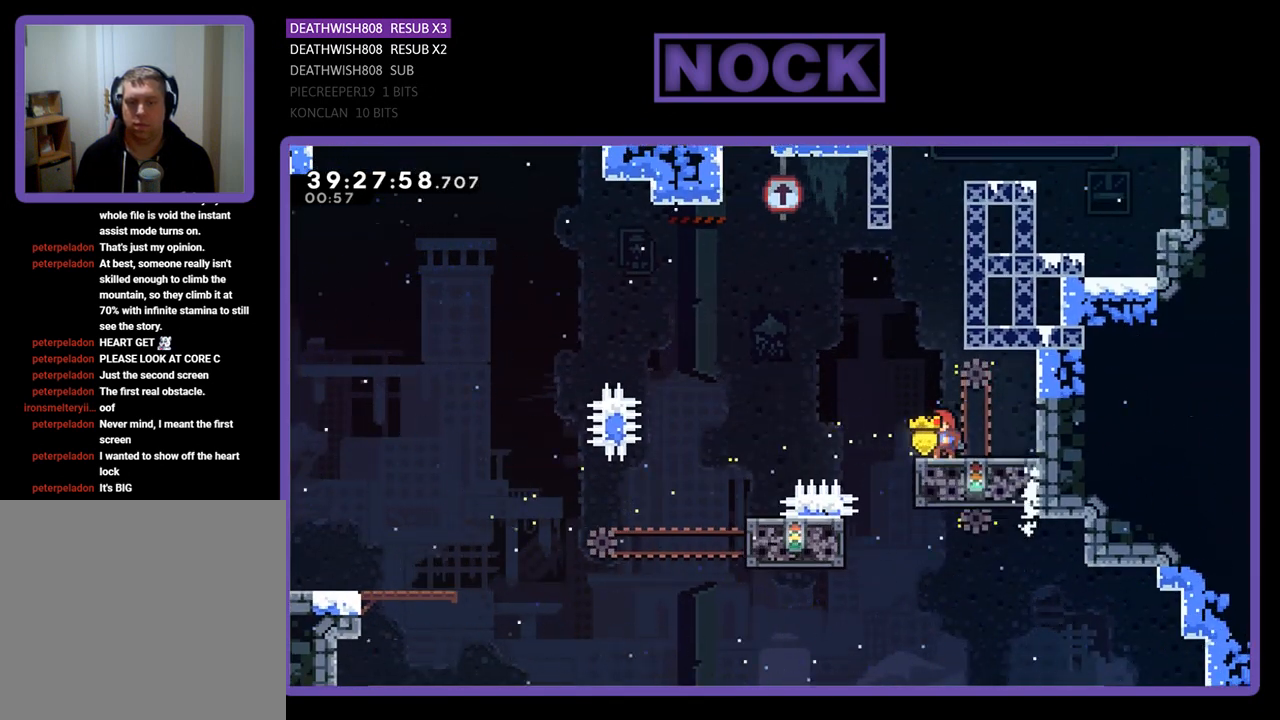
{"buttons": ["CROSS", "CIRCLE", "R2", "DPAD_UP", "DPAD_RIGHT"], "events": [[133, "DPAD_UP", "down"], [233, "CROSS", "down"], [400, "CIRCLE", "down"], [400, "CROSS", "up"], [400, "DPAD_RIGHT", "down"], [467, "CROSS", "down"]]}
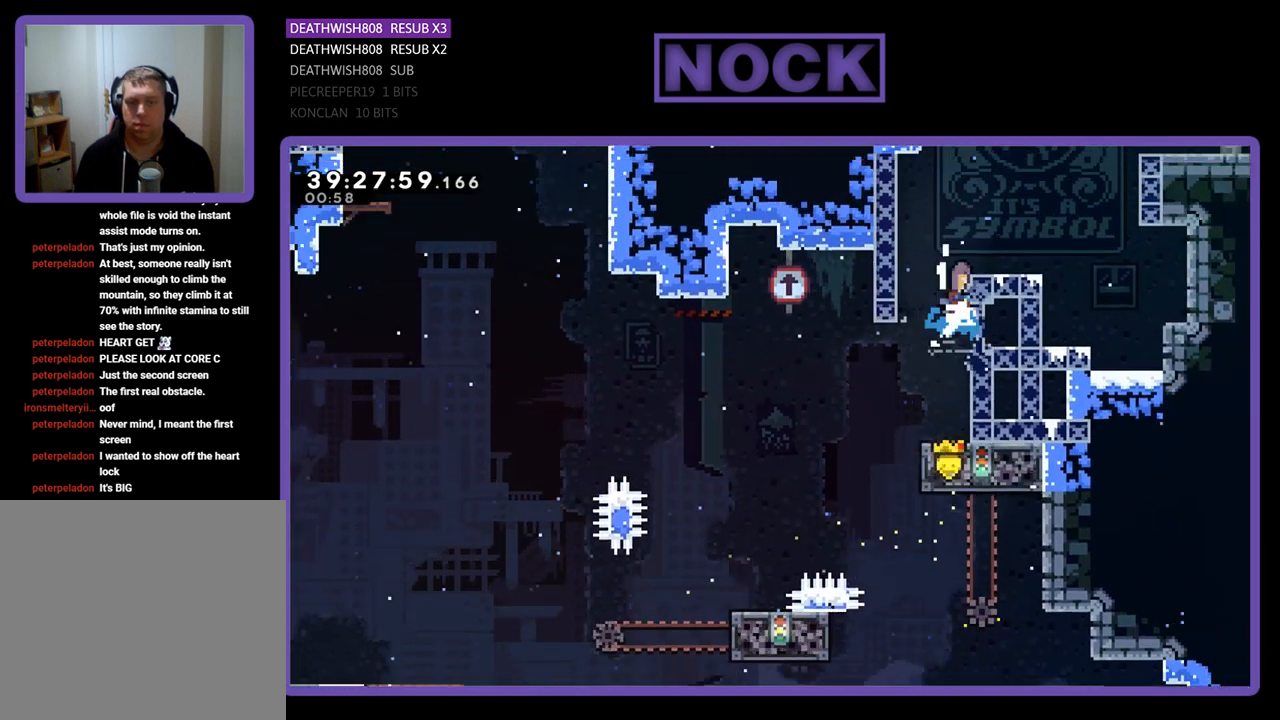
{"buttons": ["R2", "DPAD_RIGHT"], "events": [[267, "CROSS", "up"], [333, "CIRCLE", "up"], [333, "DPAD_RIGHT", "up"], [333, "DPAD_UP", "up"], [467, "DPAD_RIGHT", "down"]]}
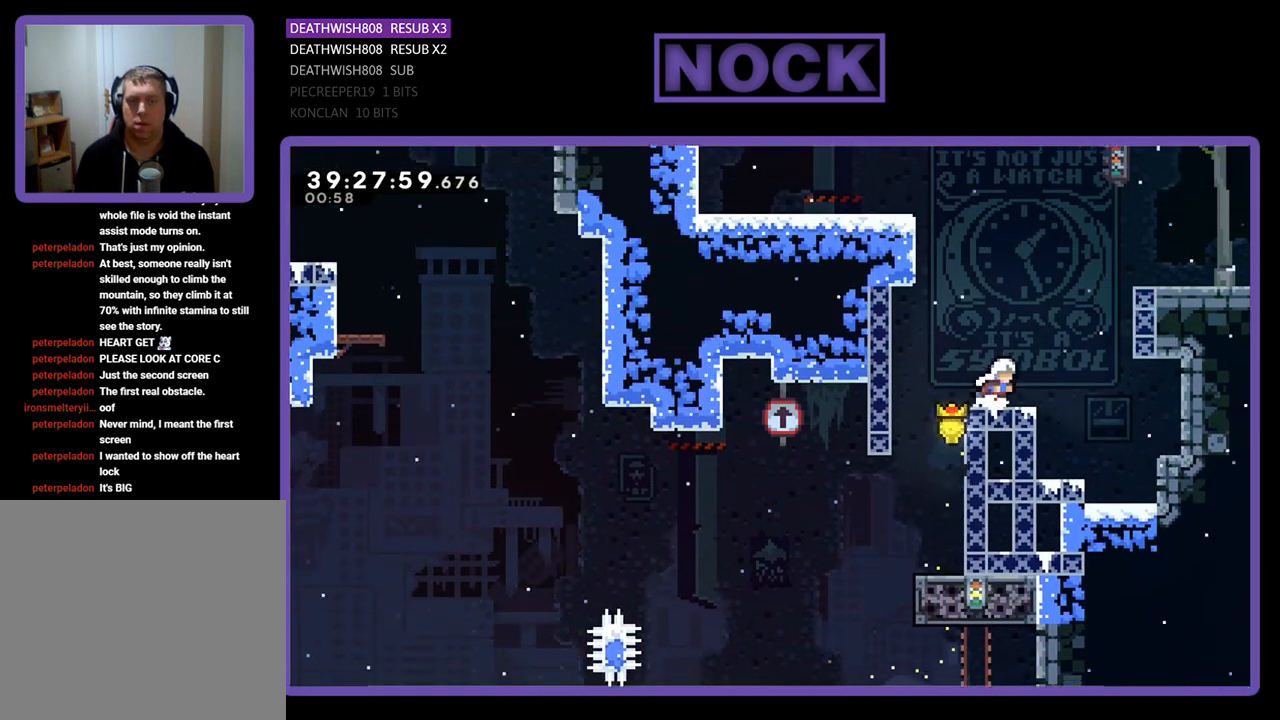
{"buttons": ["CROSS", "CIRCLE", "R2", "DPAD_UP", "DPAD_RIGHT"], "events": [[67, "CROSS", "down"], [67, "DPAD_UP", "down"], [233, "CIRCLE", "down"]]}
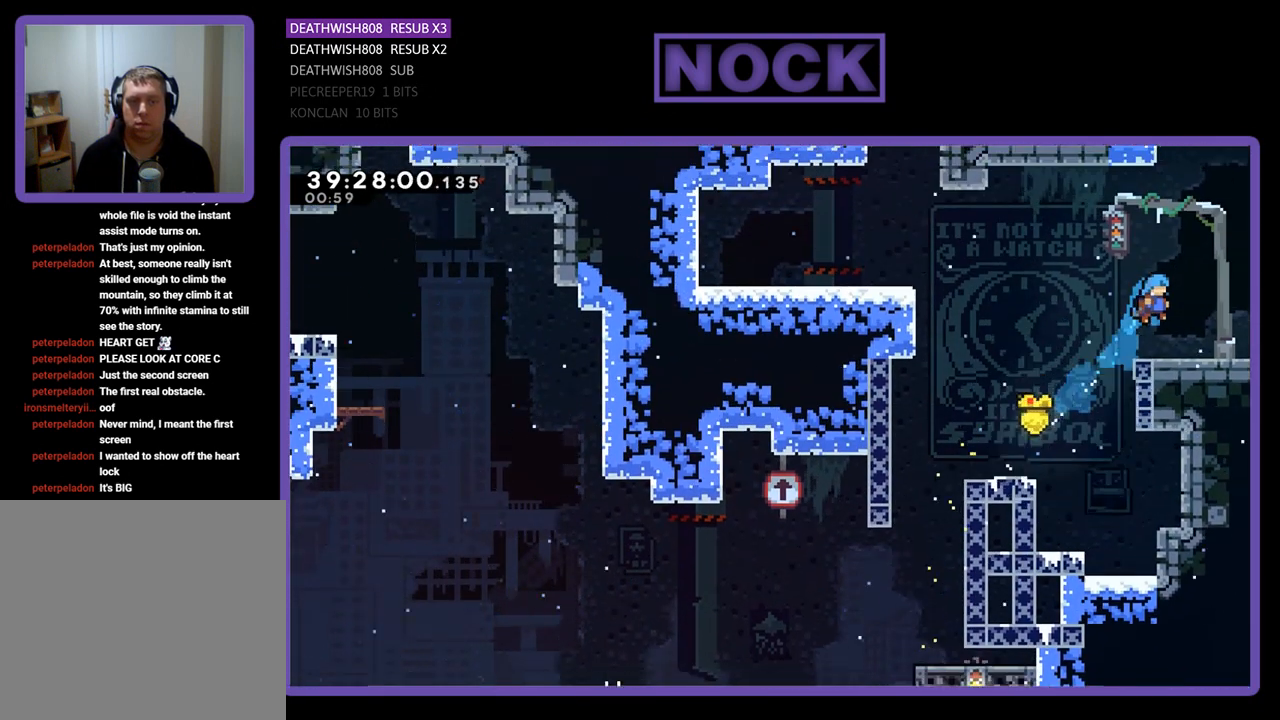
{"buttons": ["R2", "DPAD_RIGHT"], "events": [[100, "CROSS", "up"], [133, "CIRCLE", "up"], [200, "DPAD_UP", "up"]]}
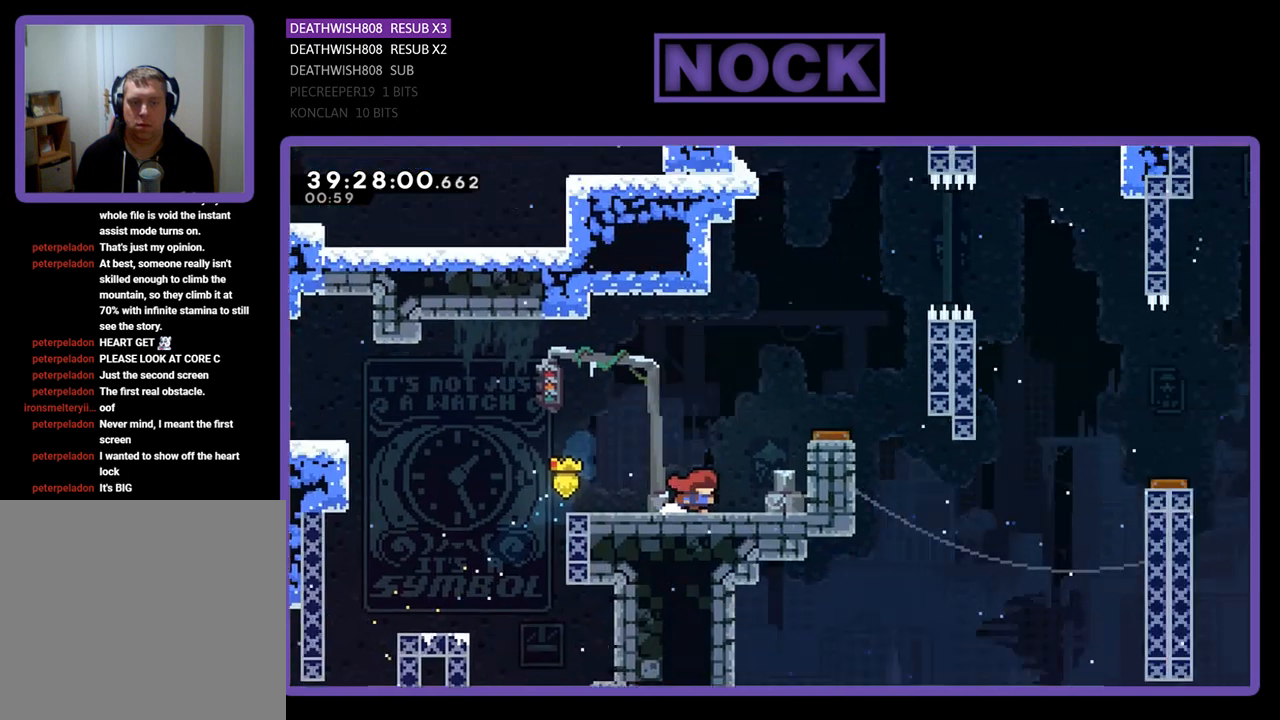
{"buttons": ["R2", "DPAD_RIGHT"], "events": [[167, "DPAD_RIGHT", "up"], [333, "DPAD_RIGHT", "down"], [333, "DPAD_UP", "down"], [367, "DPAD_UP", "up"]]}
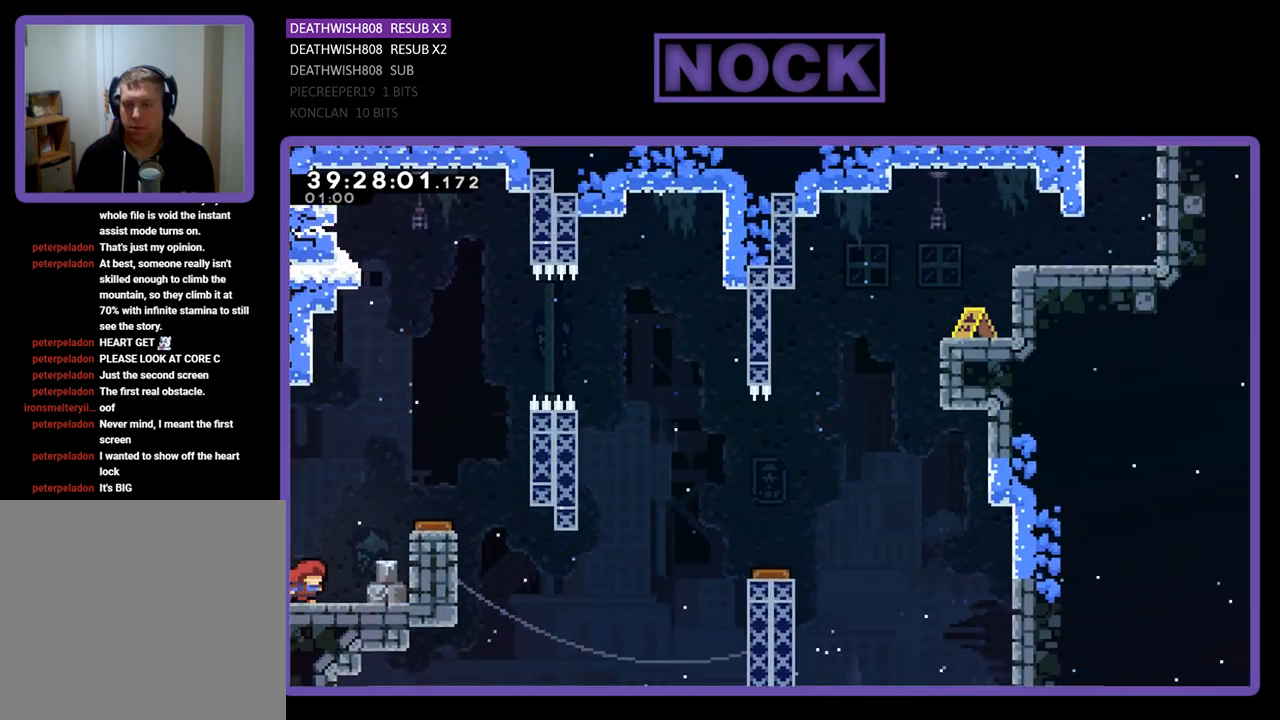
{"buttons": ["CROSS", "R2"], "events": [[300, "CROSS", "down"], [400, "DPAD_RIGHT", "up"]]}
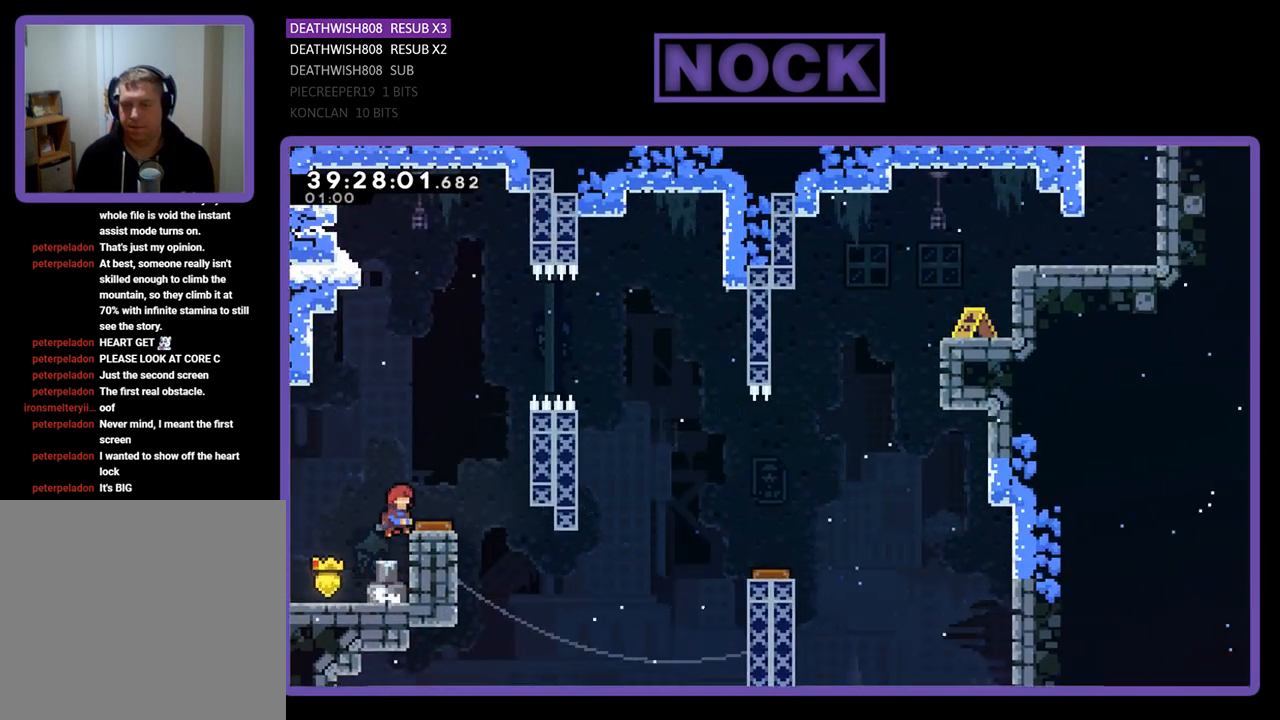
{"buttons": ["R2", "DPAD_RIGHT"], "events": [[67, "DPAD_RIGHT", "down"], [133, "CROSS", "up"]]}
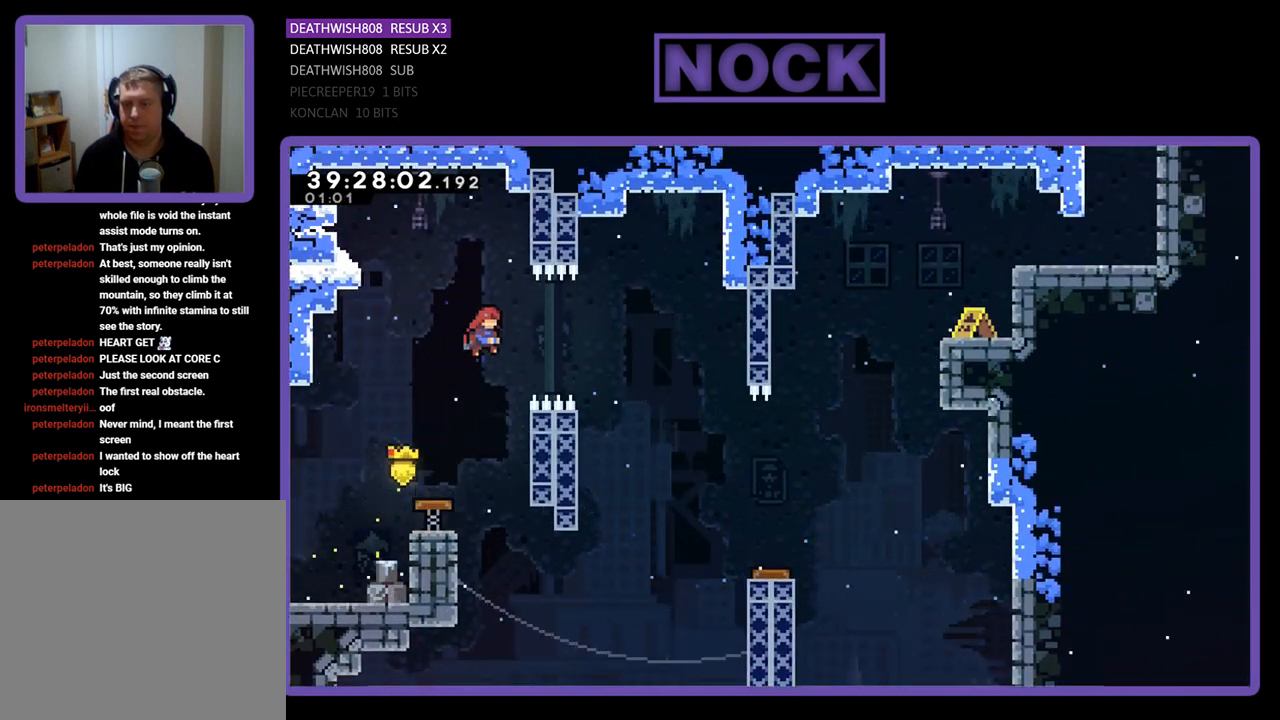
{"buttons": ["R2", "DPAD_RIGHT"], "events": [[67, "CIRCLE", "down"], [233, "CIRCLE", "up"]]}
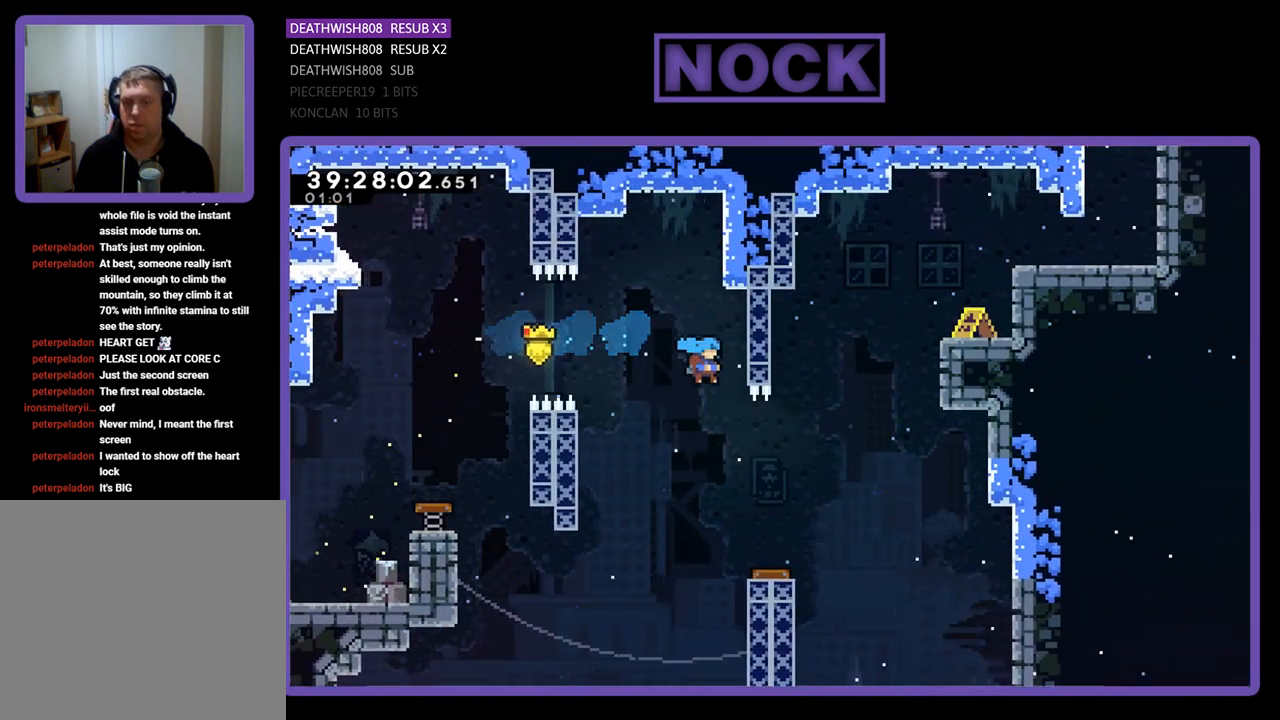
{"buttons": ["R2", "DPAD_RIGHT"], "events": [[33, "DPAD_RIGHT", "up"], [200, "DPAD_RIGHT", "down"], [400, "DPAD_RIGHT", "up"], [500, "DPAD_RIGHT", "down"]]}
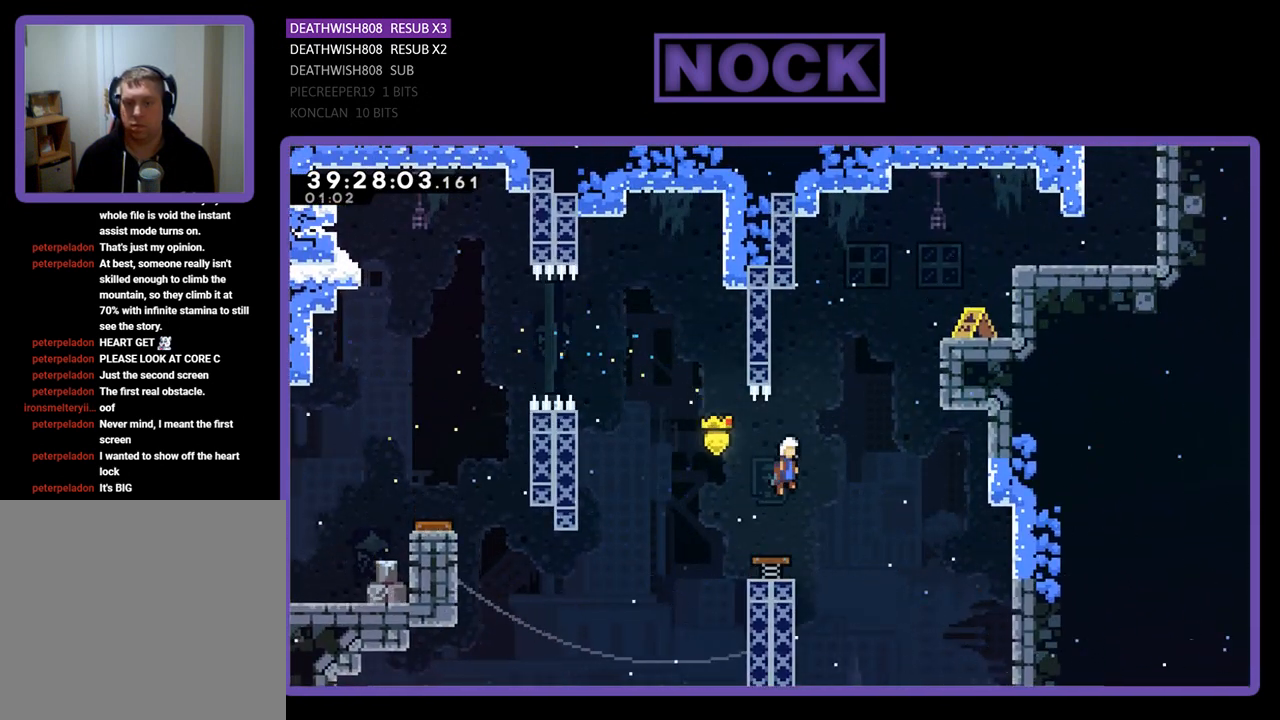
{"buttons": ["CROSS", "CIRCLE", "R2", "DPAD_UP", "DPAD_RIGHT"], "events": [[33, "DPAD_UP", "down"], [200, "CIRCLE", "down"], [400, "CROSS", "down"]]}
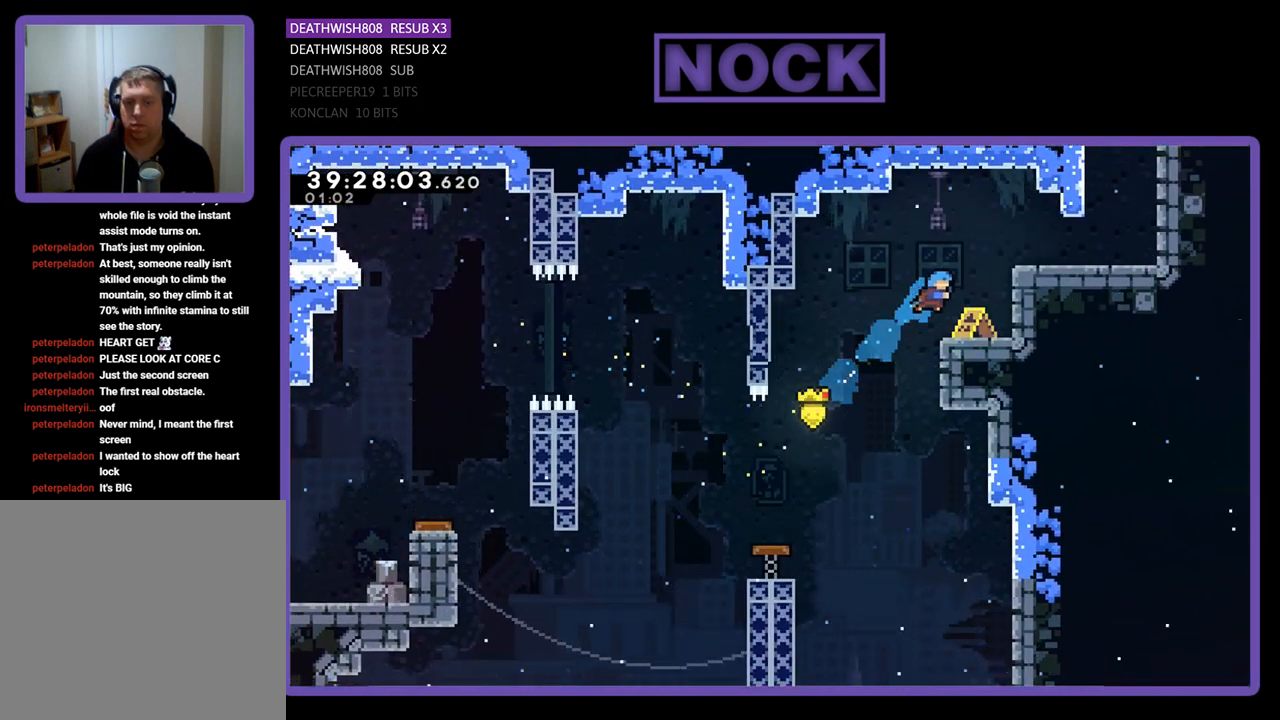
{"buttons": ["CROSS", "R2", "DPAD_UP", "DPAD_RIGHT"], "events": [[133, "CIRCLE", "up"], [133, "CROSS", "up"], [267, "CROSS", "down"]]}
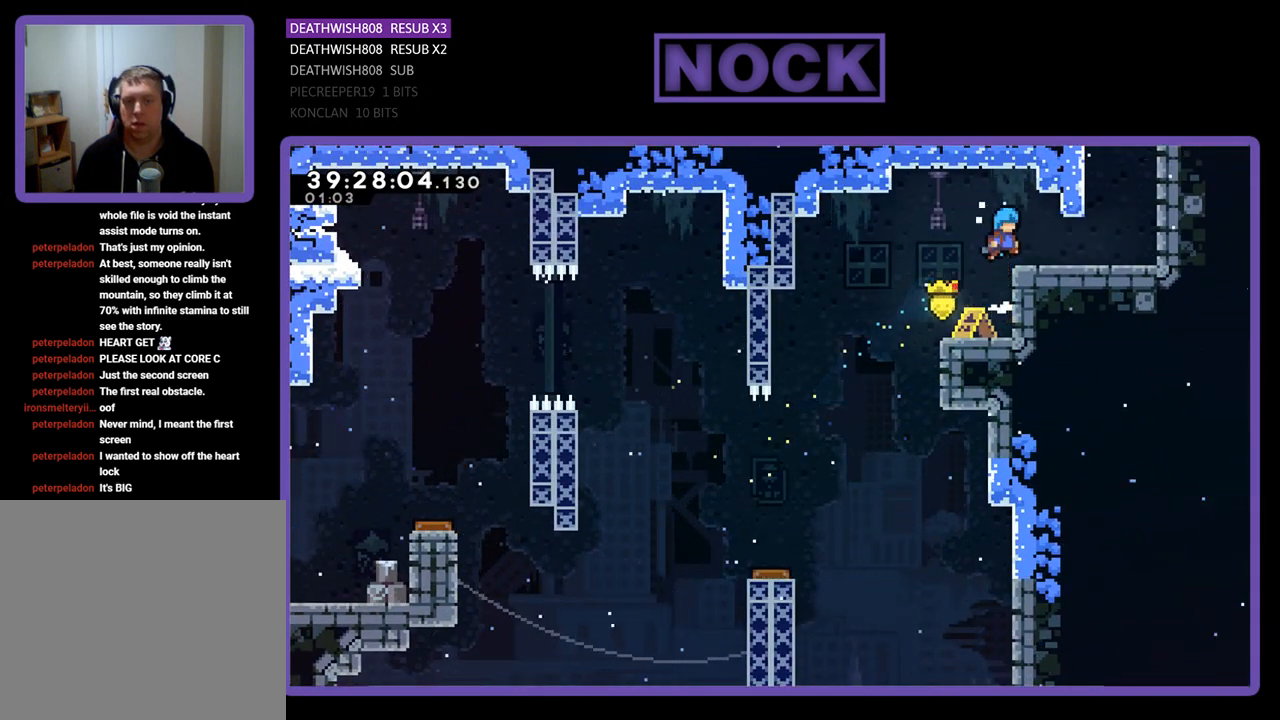
{"buttons": ["CROSS", "CIRCLE", "R2", "DPAD_UP", "DPAD_RIGHT"], "events": [[67, "CROSS", "up"], [233, "CROSS", "down"], [233, "DPAD_UP", "up"], [367, "DPAD_UP", "down"], [400, "CIRCLE", "down"]]}
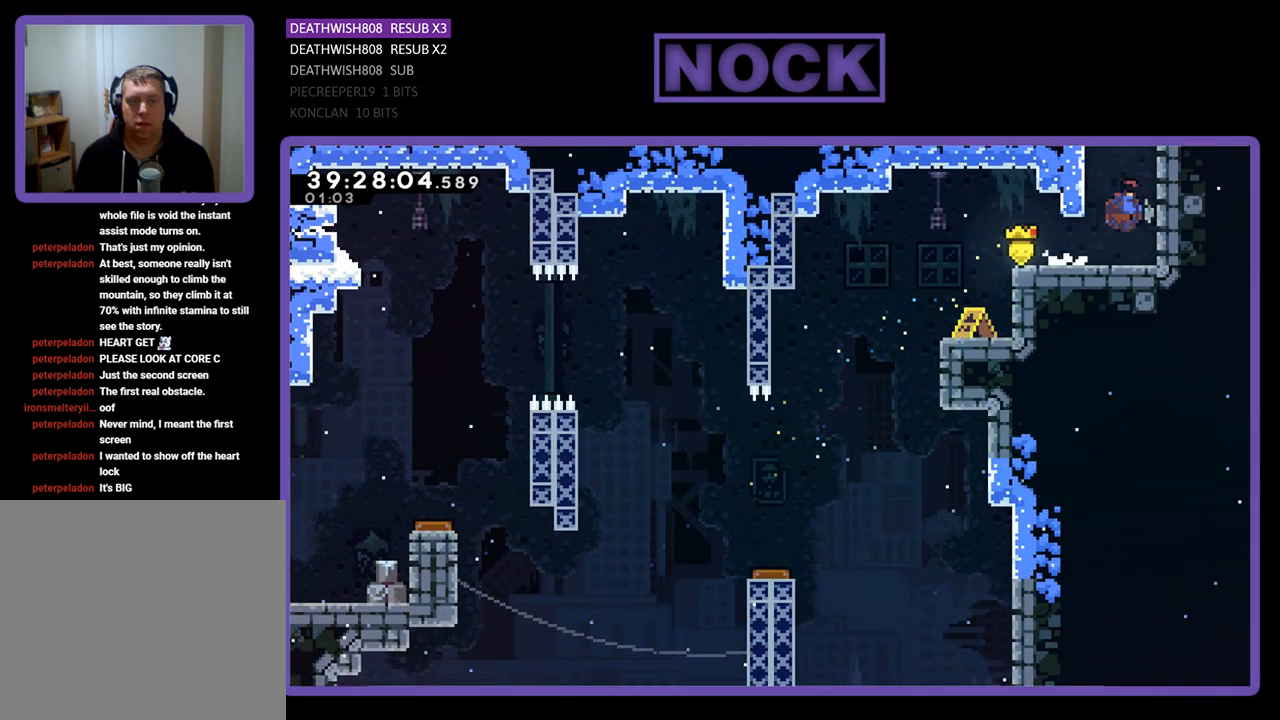
{"buttons": ["R2", "DPAD_UP", "DPAD_RIGHT"], "events": [[33, "DPAD_RIGHT", "up"], [233, "CROSS", "up"], [300, "CIRCLE", "up"], [500, "DPAD_RIGHT", "down"]]}